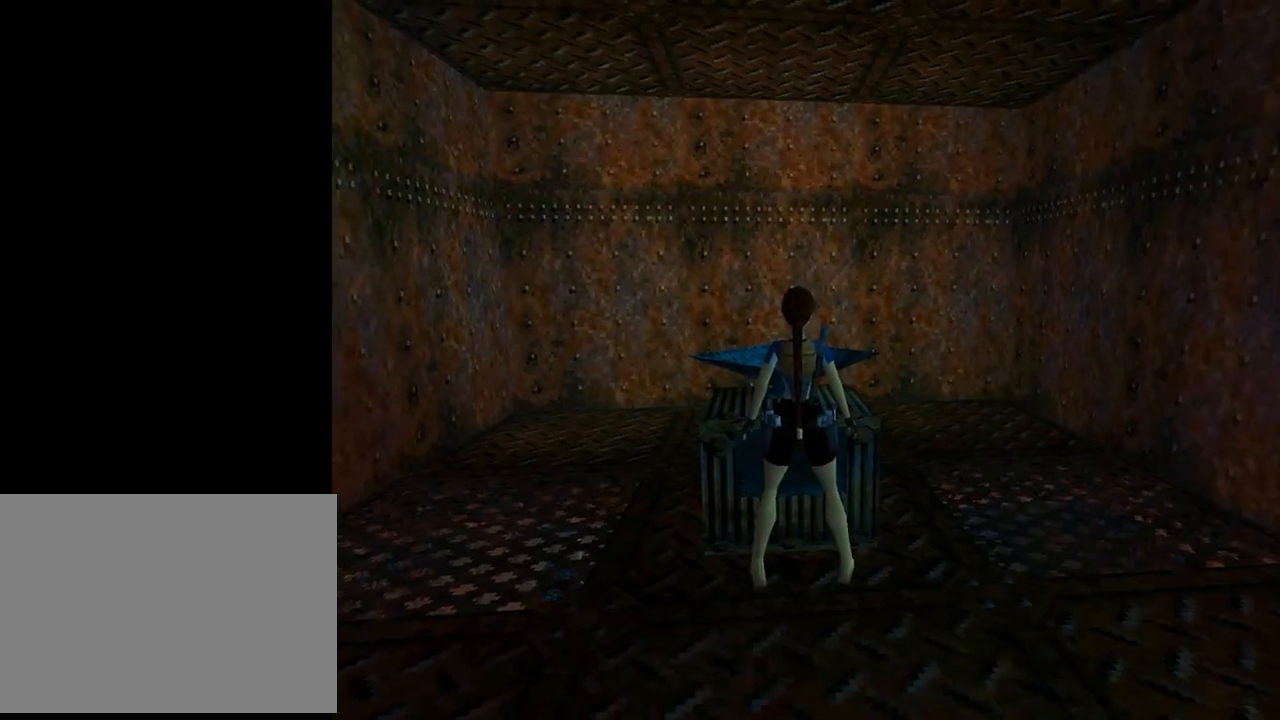
Gameplay with a controller (PlayStation layout); each line is a JSON object with the inputs held at the frame after it. "events" lists button and stick changes between this image and that frame as [ms after this image, input, new state], when the widget could be followed in between. Not read: L2 right_stick.
{"buttons": ["DPAD_DOWN"], "left_stick": "center", "events": [[467, "DPAD_DOWN", "down"]]}
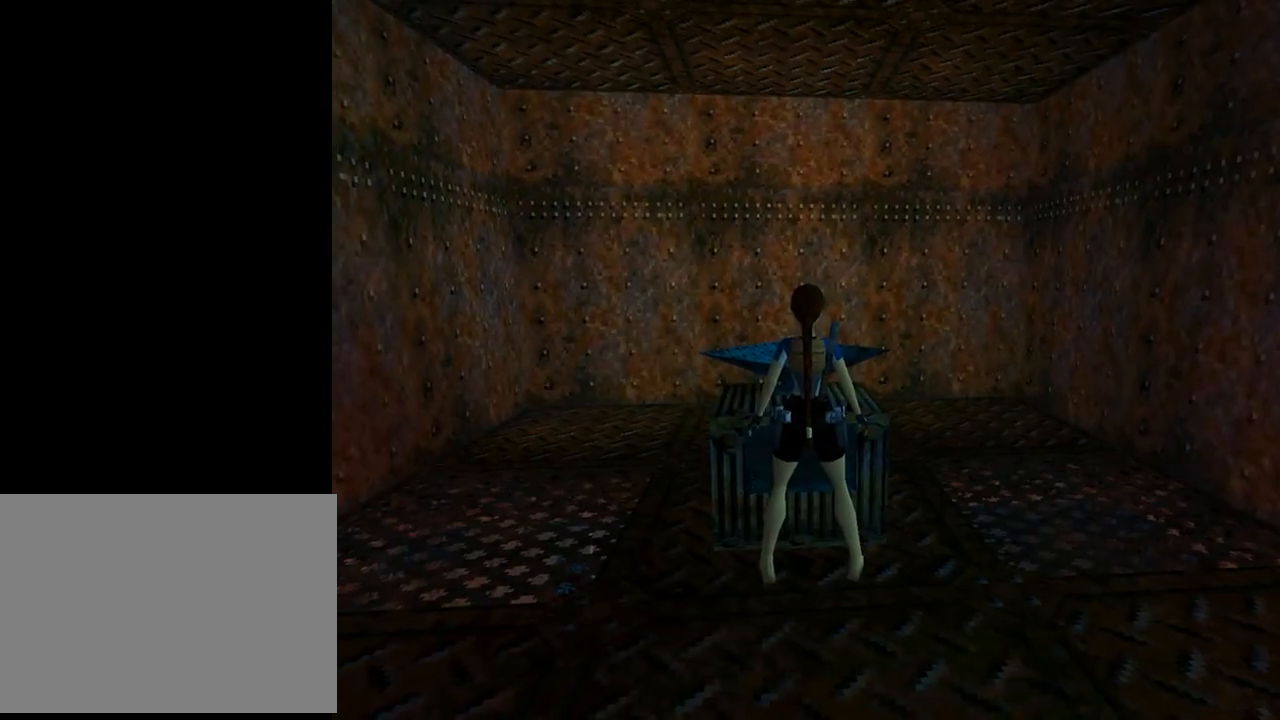
{"buttons": ["DPAD_DOWN", "DPAD_LEFT"], "left_stick": "center", "events": [[133, "DPAD_LEFT", "down"]]}
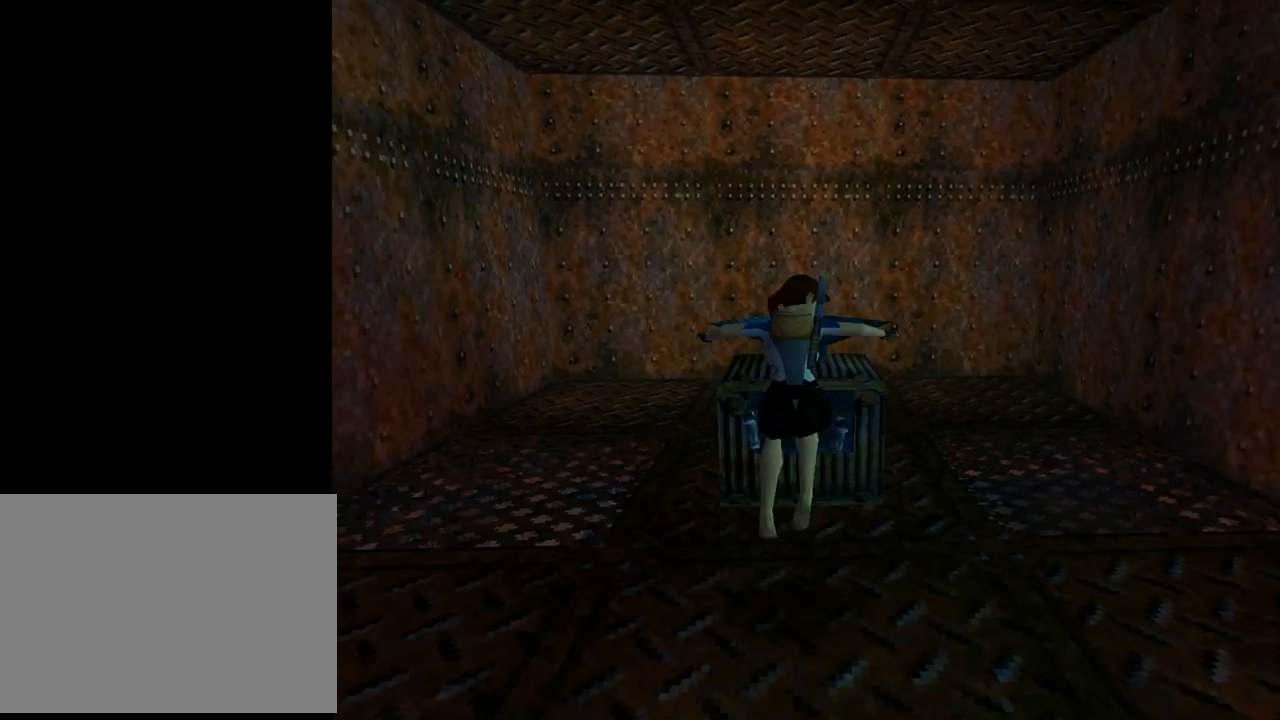
{"buttons": ["DPAD_DOWN"], "left_stick": "center", "events": [[67, "DPAD_LEFT", "up"]]}
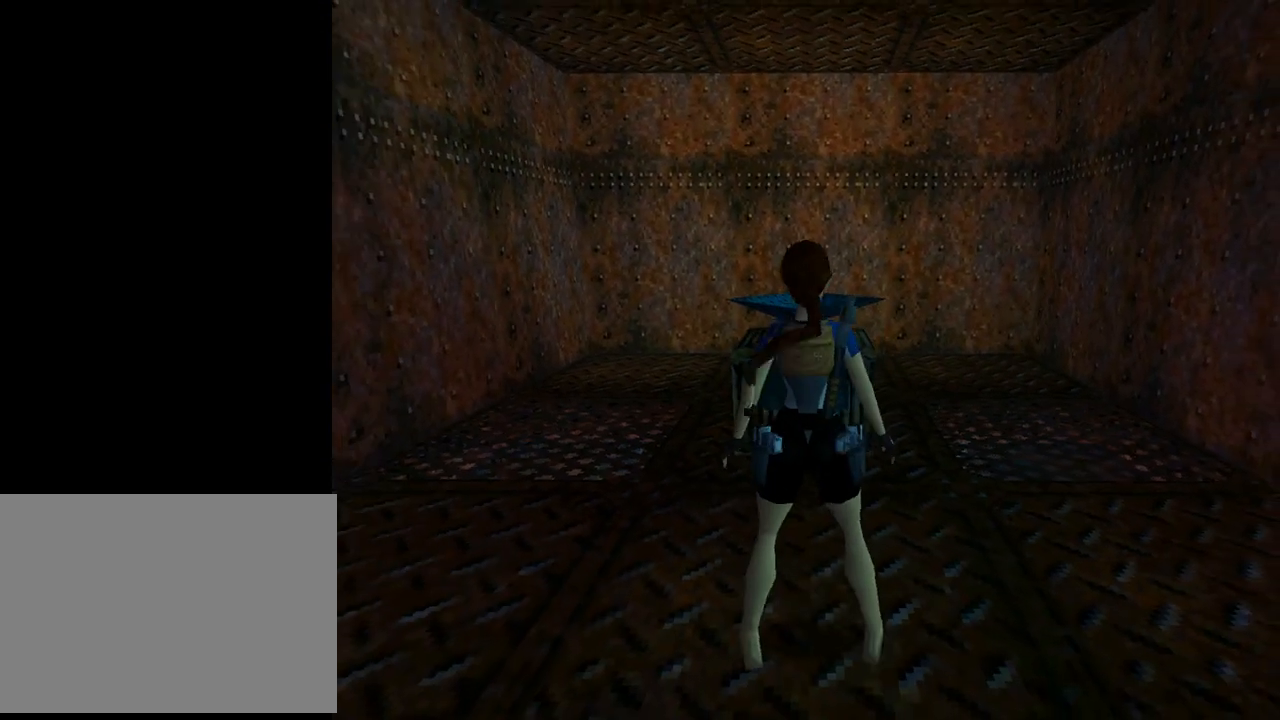
{"buttons": ["CROSS"], "left_stick": "center", "events": [[233, "CROSS", "down"], [233, "DPAD_DOWN", "up"]]}
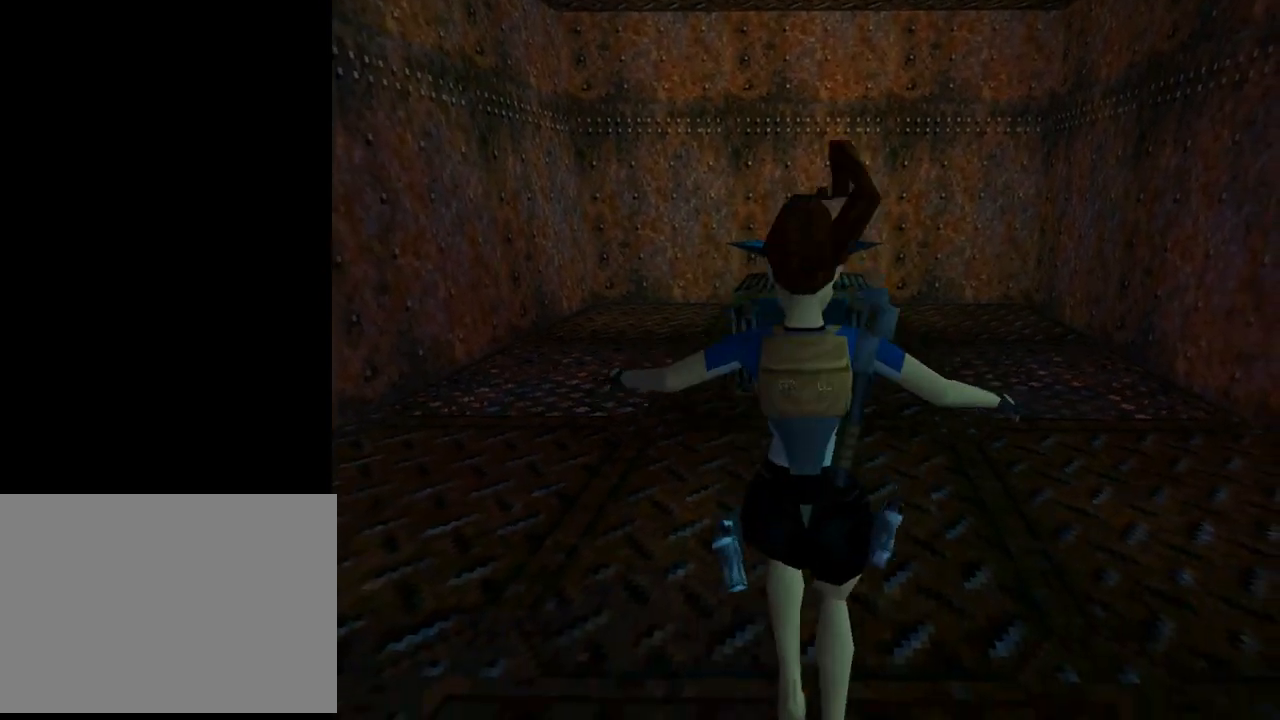
{"buttons": ["CROSS"], "left_stick": "center", "events": []}
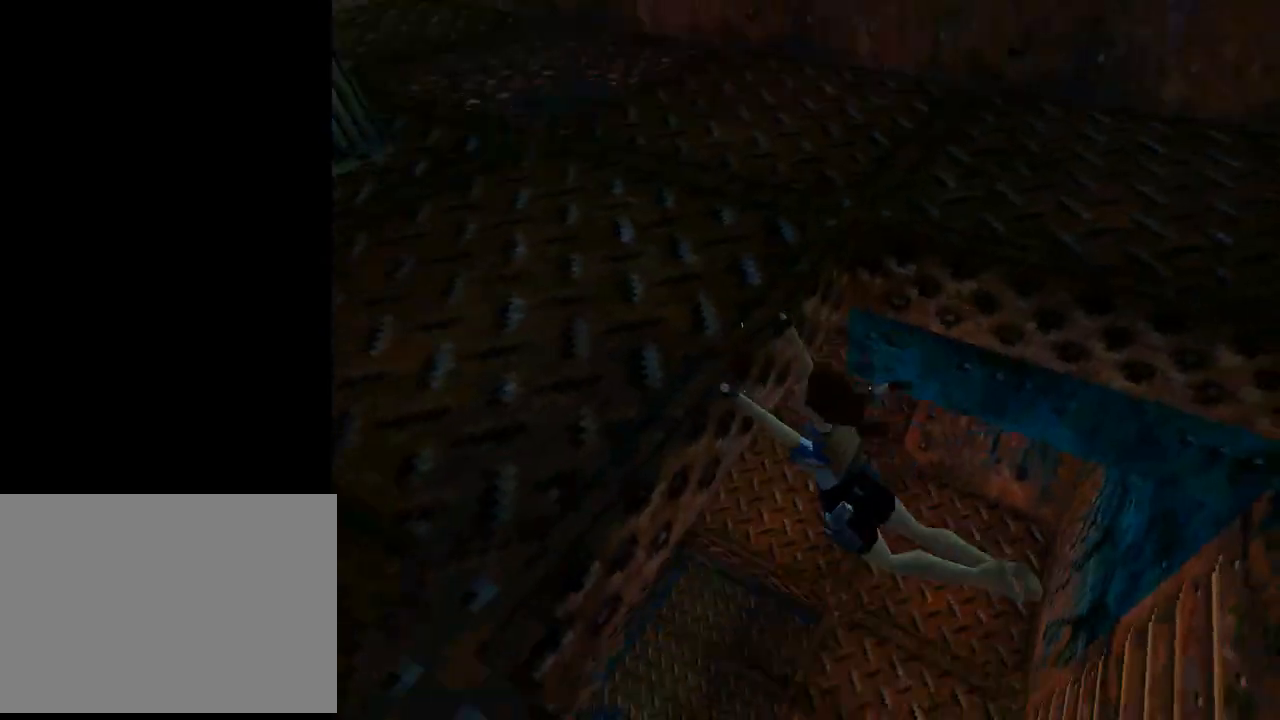
{"buttons": ["CROSS"], "left_stick": "center", "events": []}
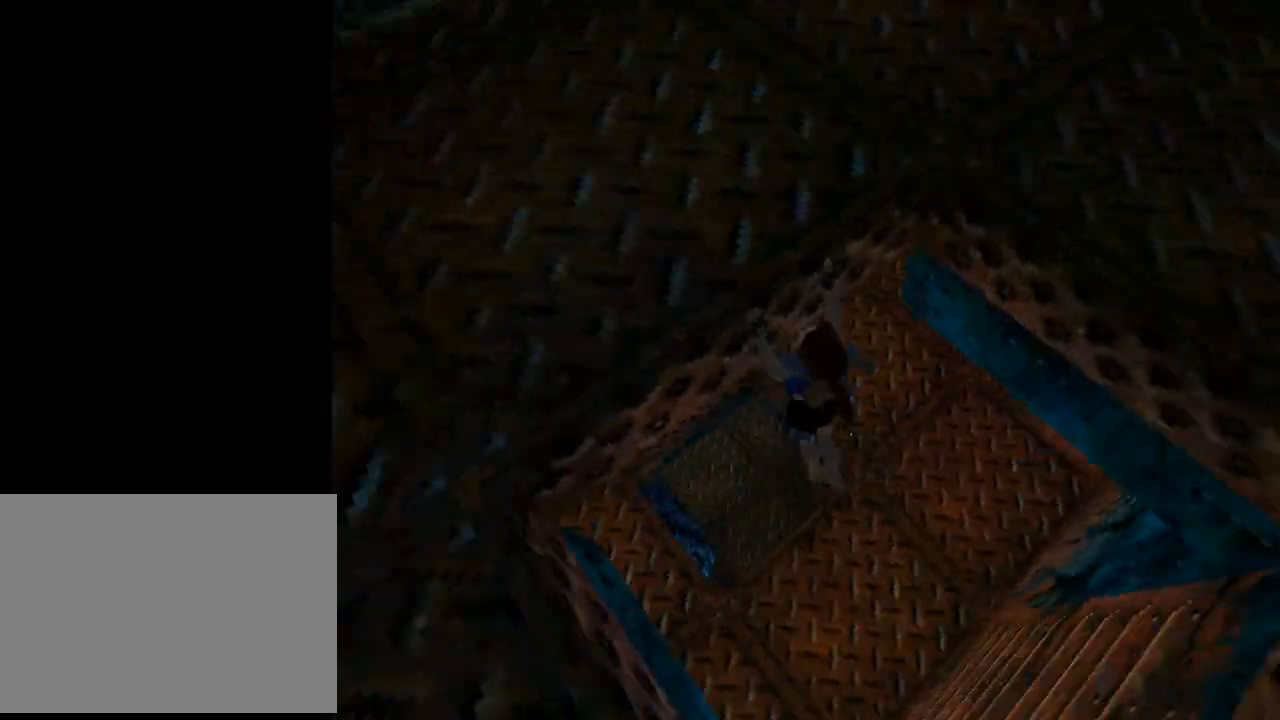
{"buttons": [], "left_stick": "center", "events": [[33, "CROSS", "up"]]}
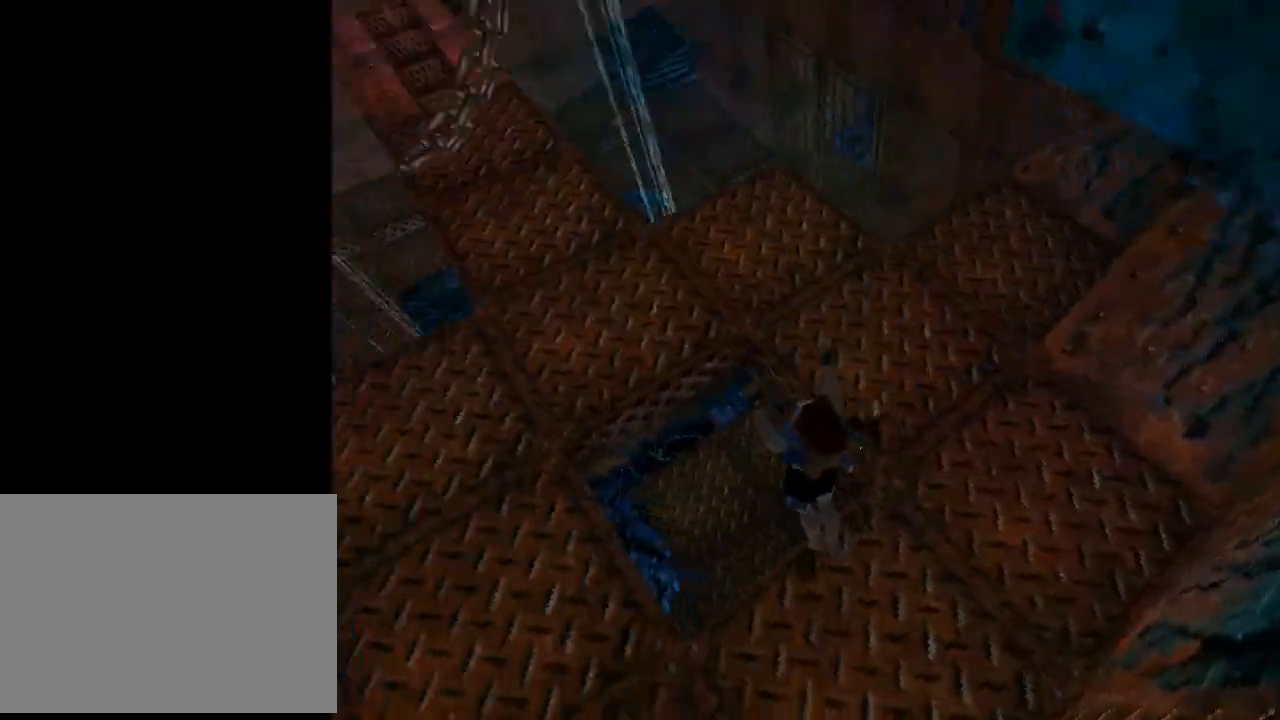
{"buttons": [], "left_stick": "center", "events": []}
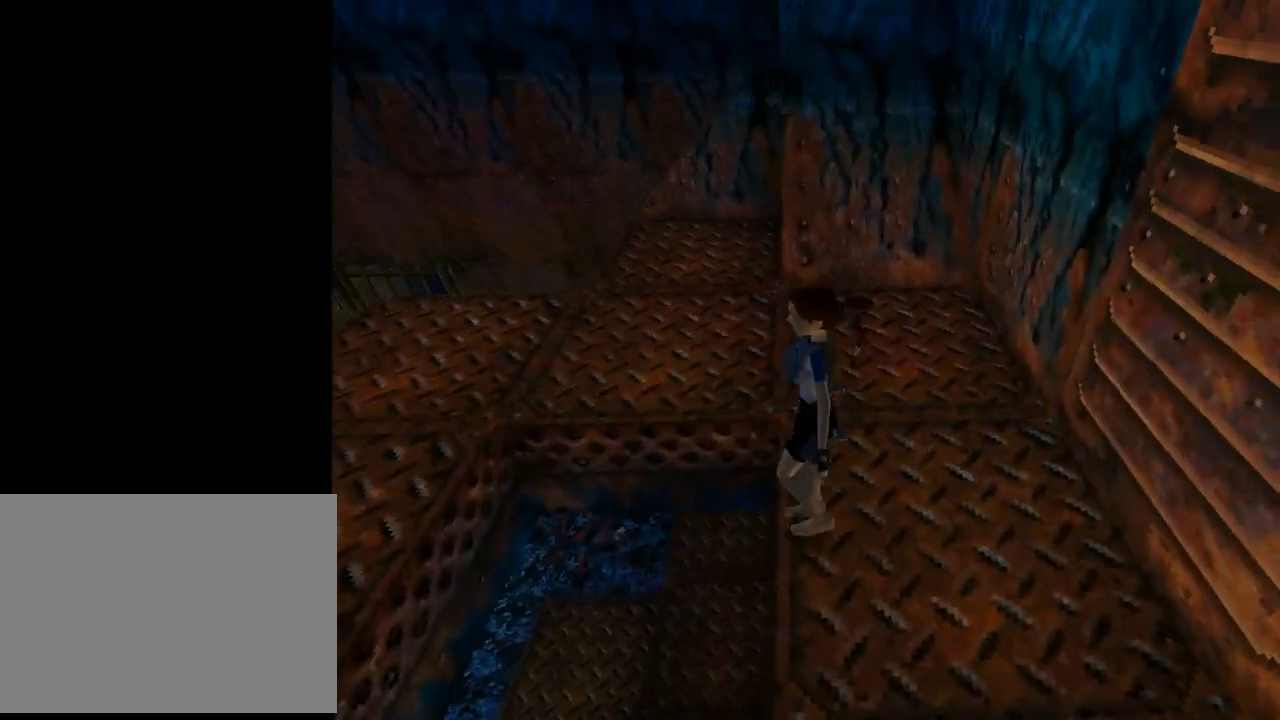
{"buttons": ["L1"], "left_stick": "center", "events": [[67, "L1", "down"]]}
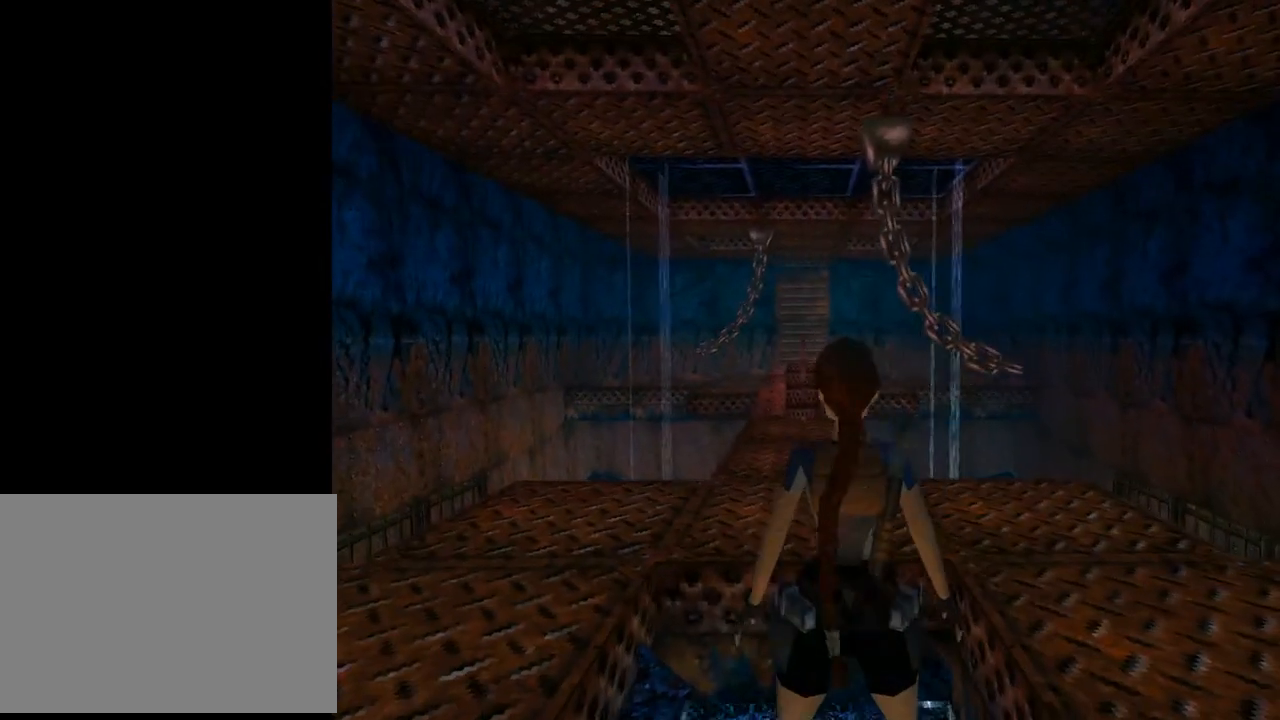
{"buttons": ["L1", "DPAD_UP"], "left_stick": "center", "events": [[200, "DPAD_UP", "down"]]}
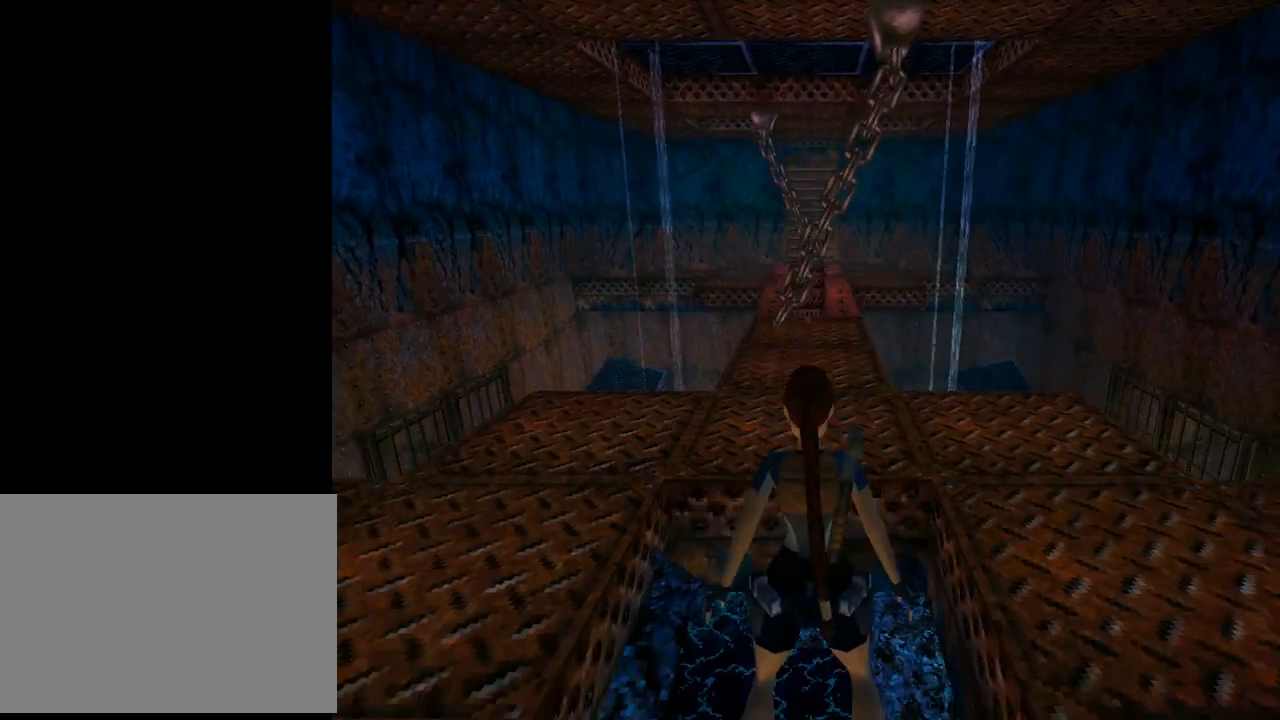
{"buttons": ["L1"], "left_stick": "center", "events": [[300, "DPAD_UP", "up"]]}
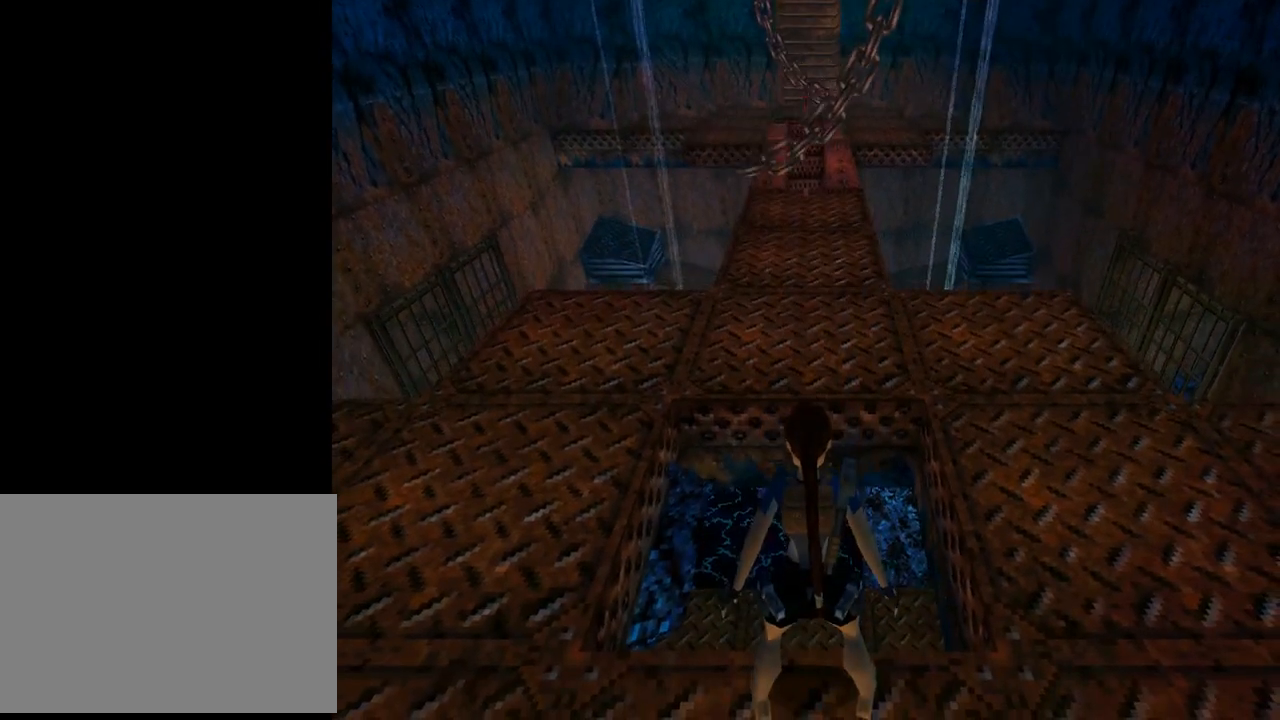
{"buttons": ["L1", "DPAD_LEFT"], "left_stick": "center", "events": [[67, "DPAD_LEFT", "down"]]}
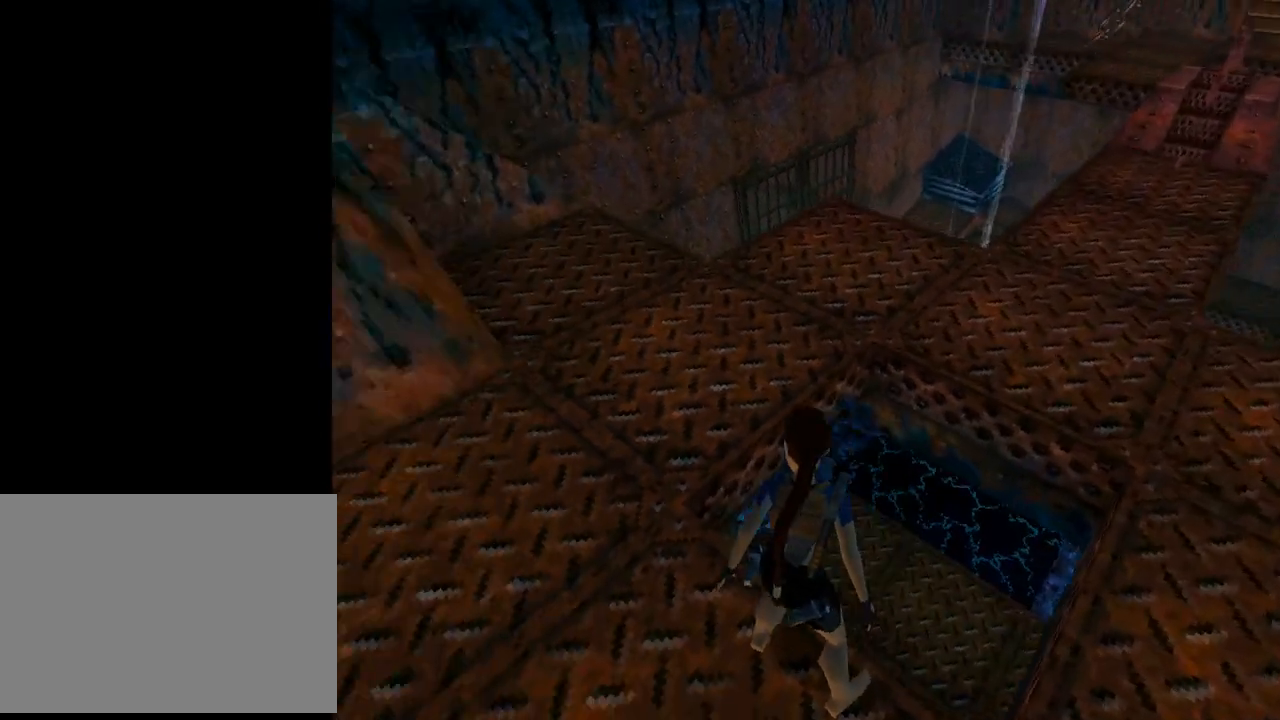
{"buttons": ["DPAD_LEFT"], "left_stick": "center", "events": [[33, "DPAD_LEFT", "up"], [467, "DPAD_LEFT", "down"], [467, "L1", "up"]]}
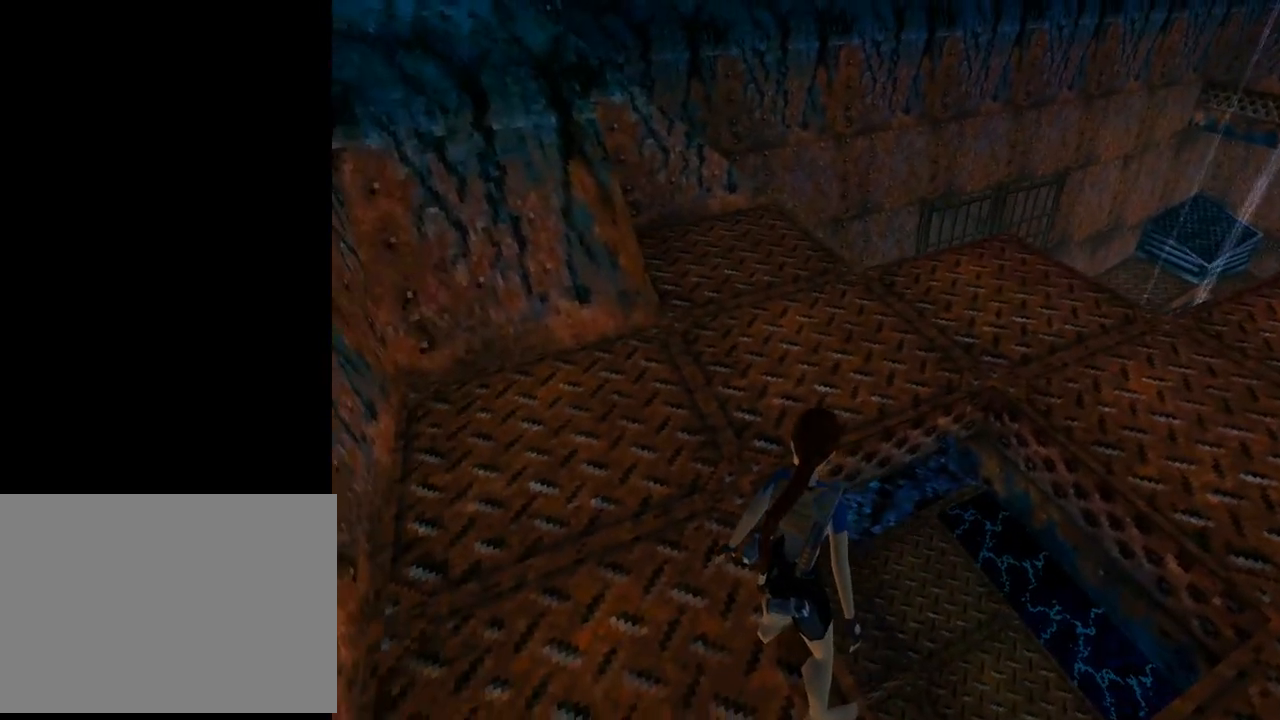
{"buttons": ["DPAD_LEFT"], "left_stick": "center", "events": []}
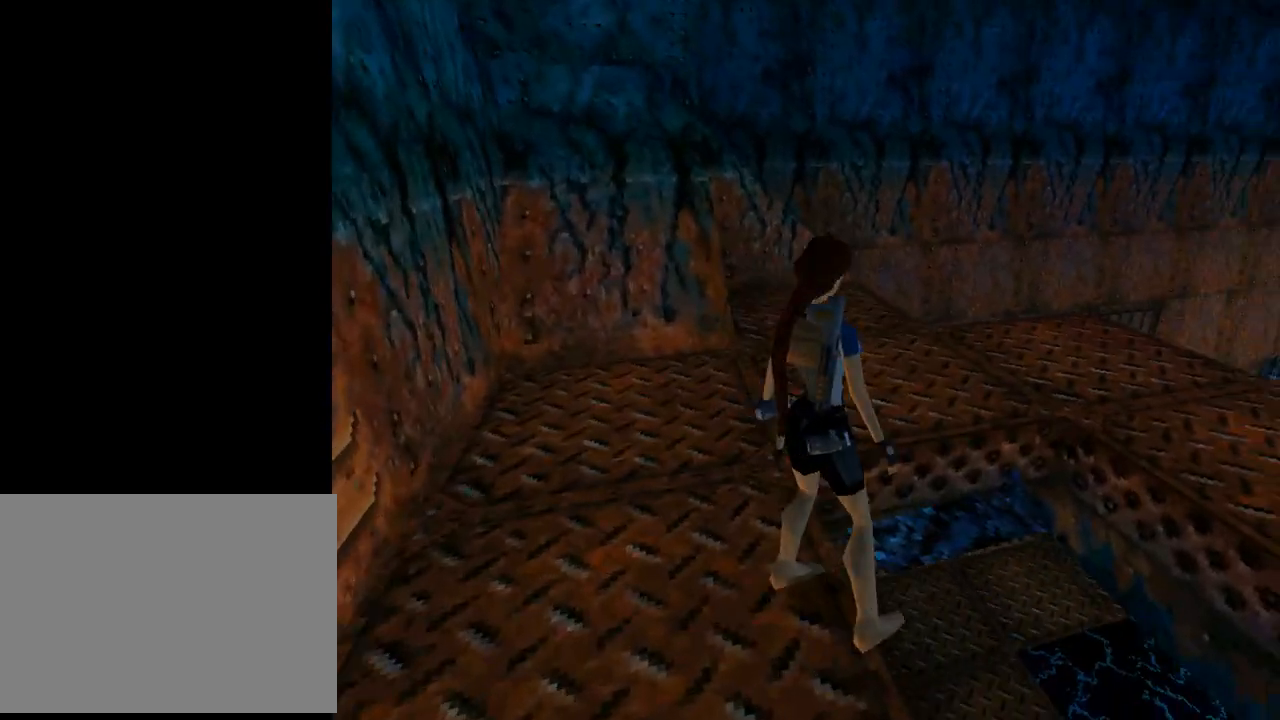
{"buttons": ["DPAD_UP"], "left_stick": "center", "events": [[433, "DPAD_LEFT", "up"], [433, "DPAD_UP", "down"]]}
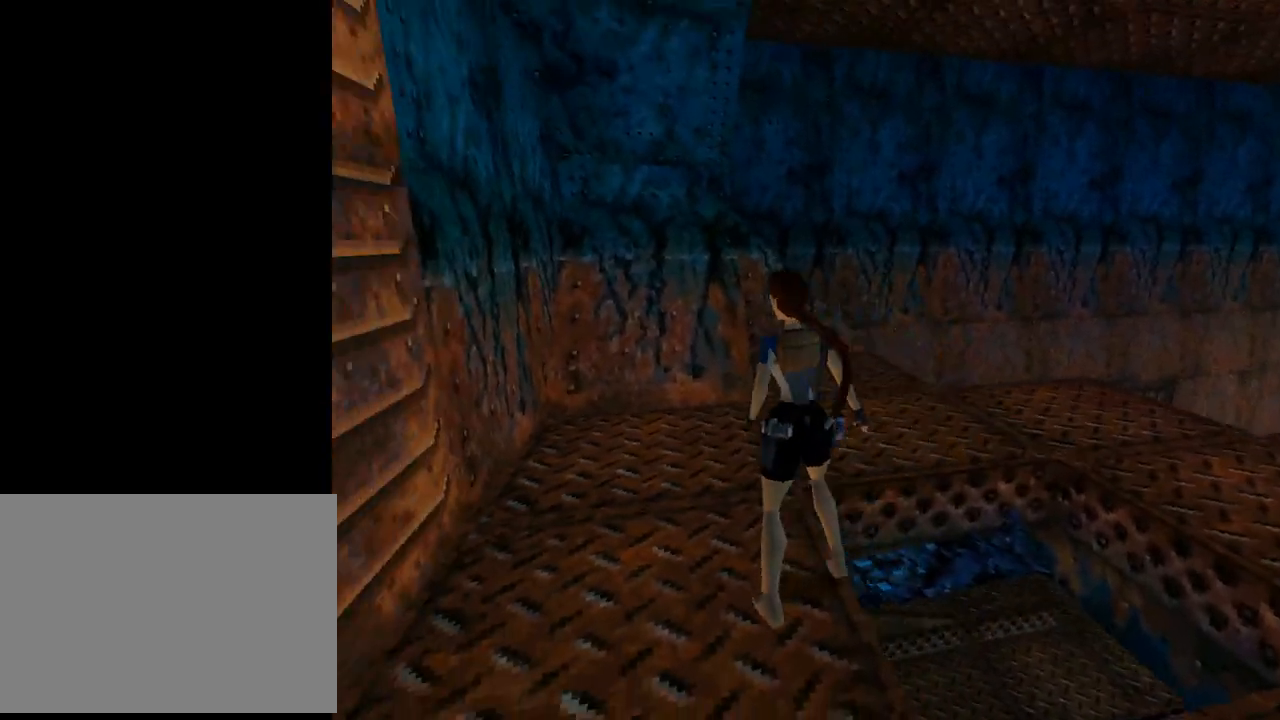
{"buttons": ["DPAD_UP", "DPAD_RIGHT"], "left_stick": "center", "events": [[167, "DPAD_RIGHT", "down"]]}
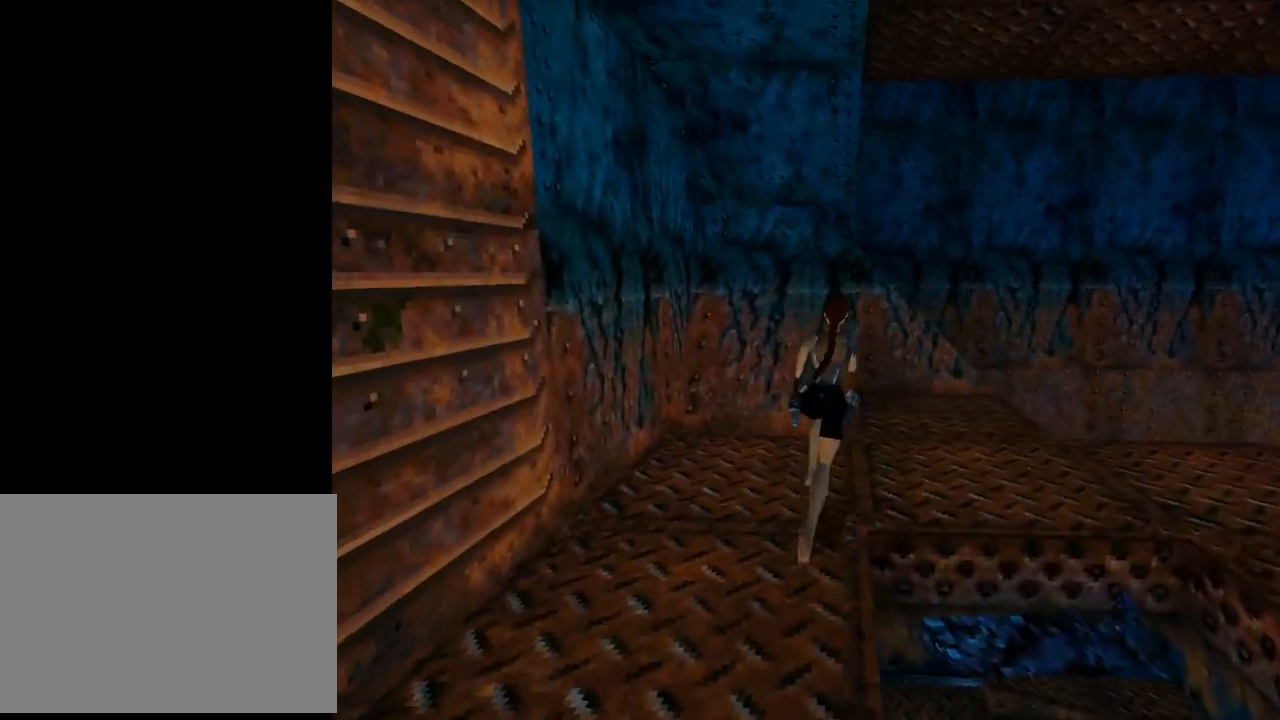
{"buttons": ["DPAD_UP", "DPAD_RIGHT"], "left_stick": "center", "events": []}
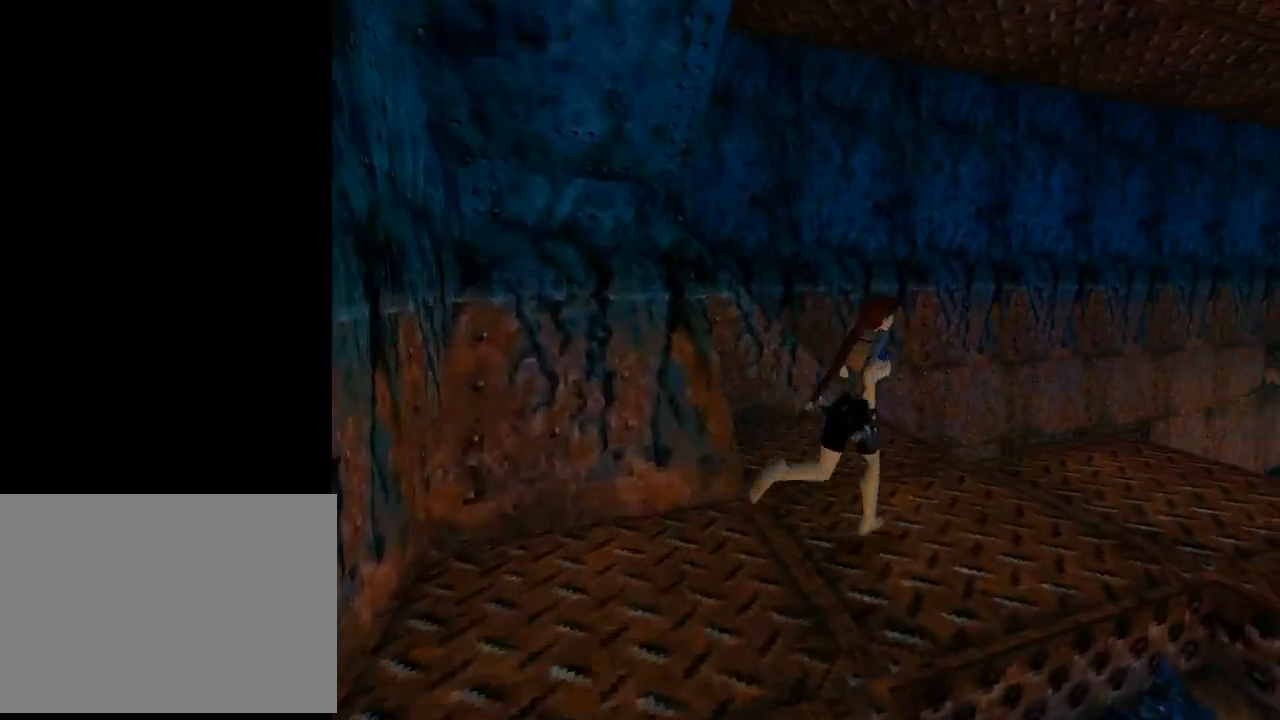
{"buttons": ["DPAD_UP", "DPAD_LEFT"], "left_stick": "center", "events": [[100, "DPAD_RIGHT", "up"], [400, "DPAD_LEFT", "down"]]}
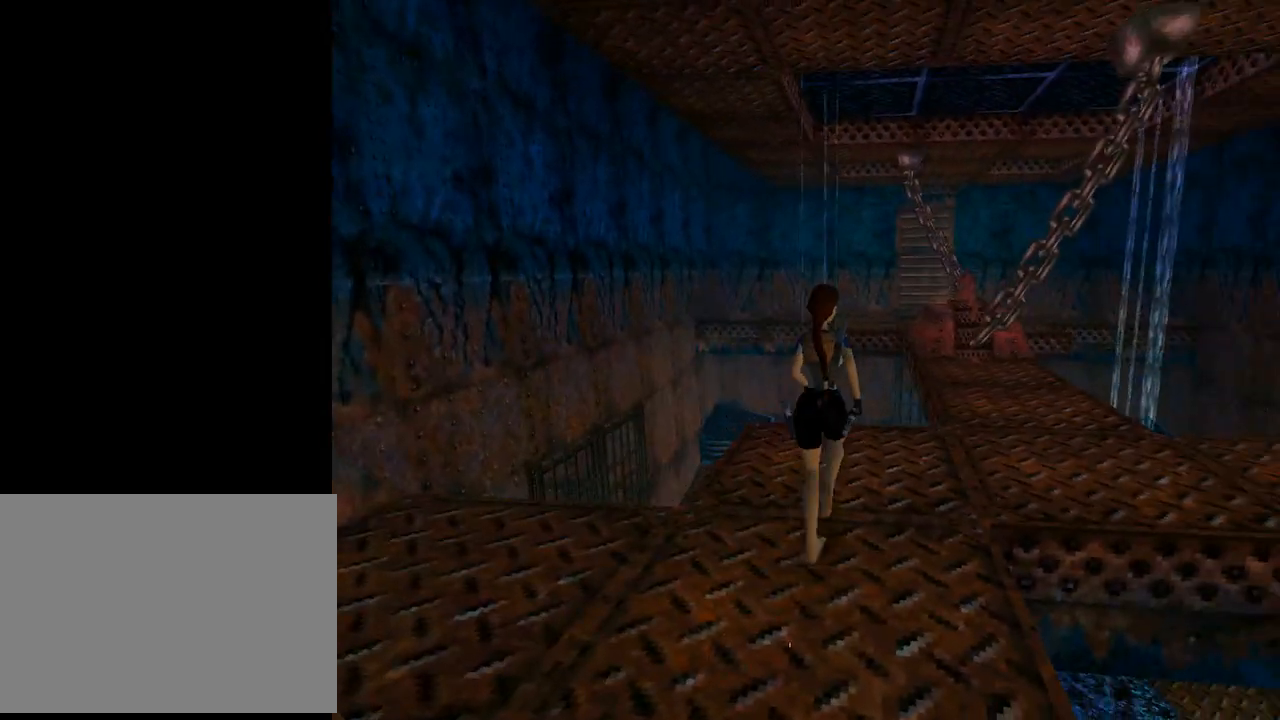
{"buttons": [], "left_stick": "center", "events": [[133, "DPAD_UP", "up"], [400, "DPAD_LEFT", "up"]]}
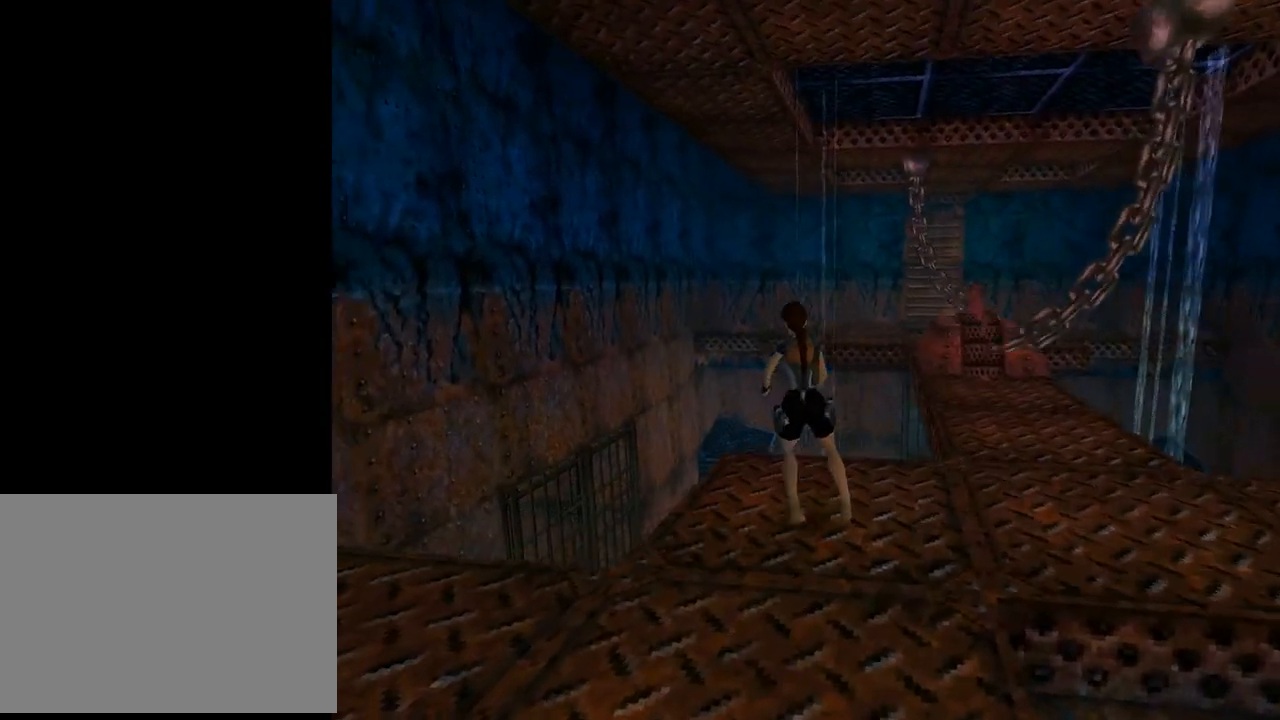
{"buttons": ["DPAD_LEFT"], "left_stick": "center", "events": [[333, "DPAD_LEFT", "down"]]}
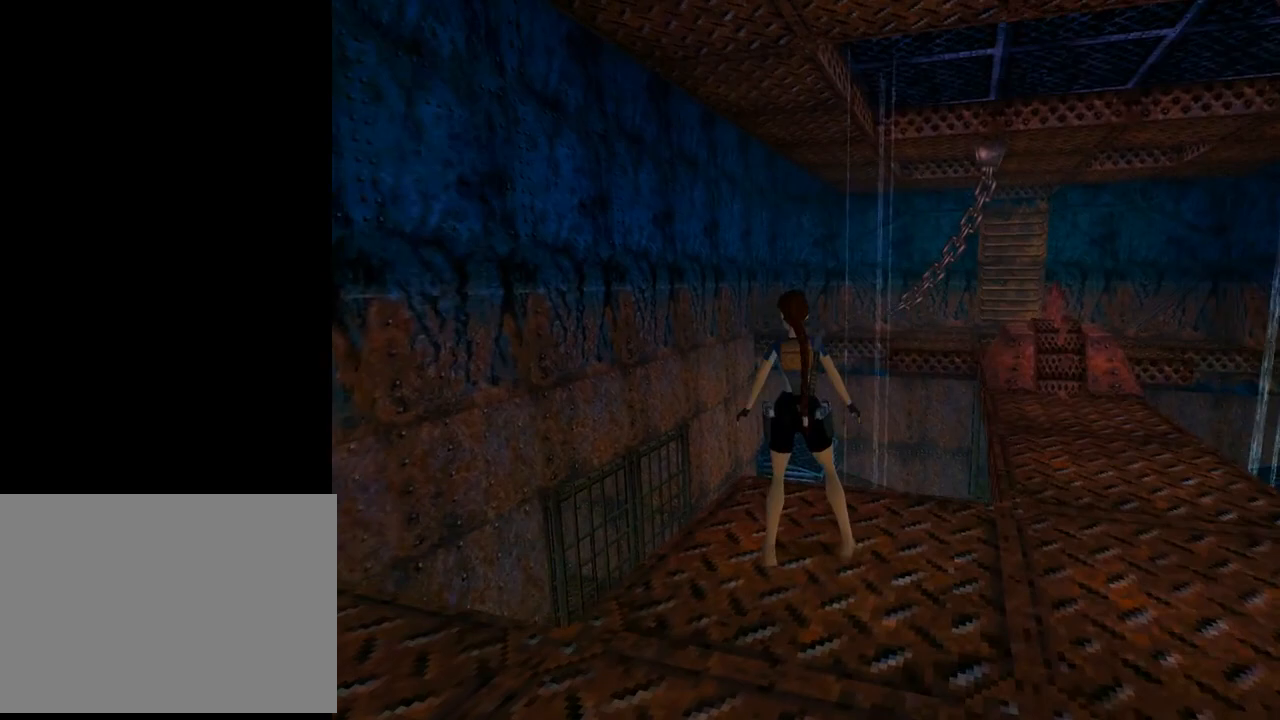
{"buttons": ["DPAD_UP"], "left_stick": "center", "events": [[400, "DPAD_LEFT", "up"], [433, "DPAD_UP", "down"]]}
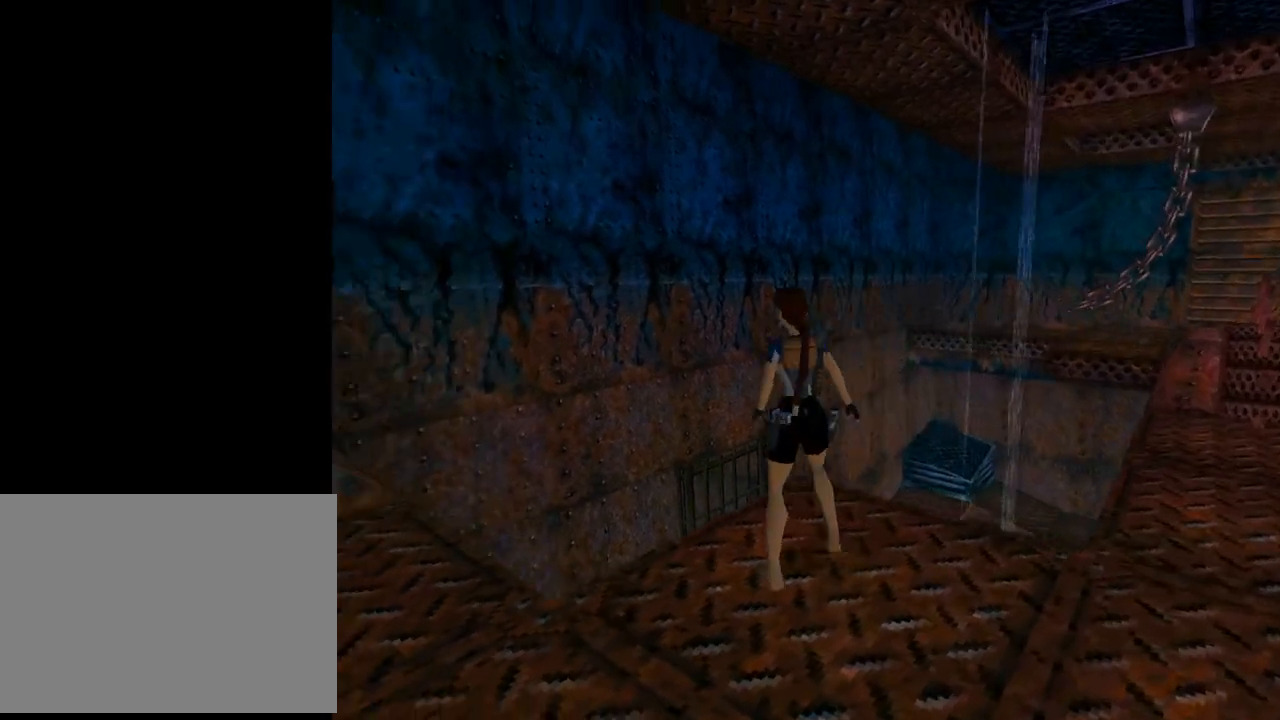
{"buttons": ["DPAD_RIGHT"], "left_stick": "center", "events": [[33, "DPAD_RIGHT", "down"], [233, "DPAD_UP", "up"]]}
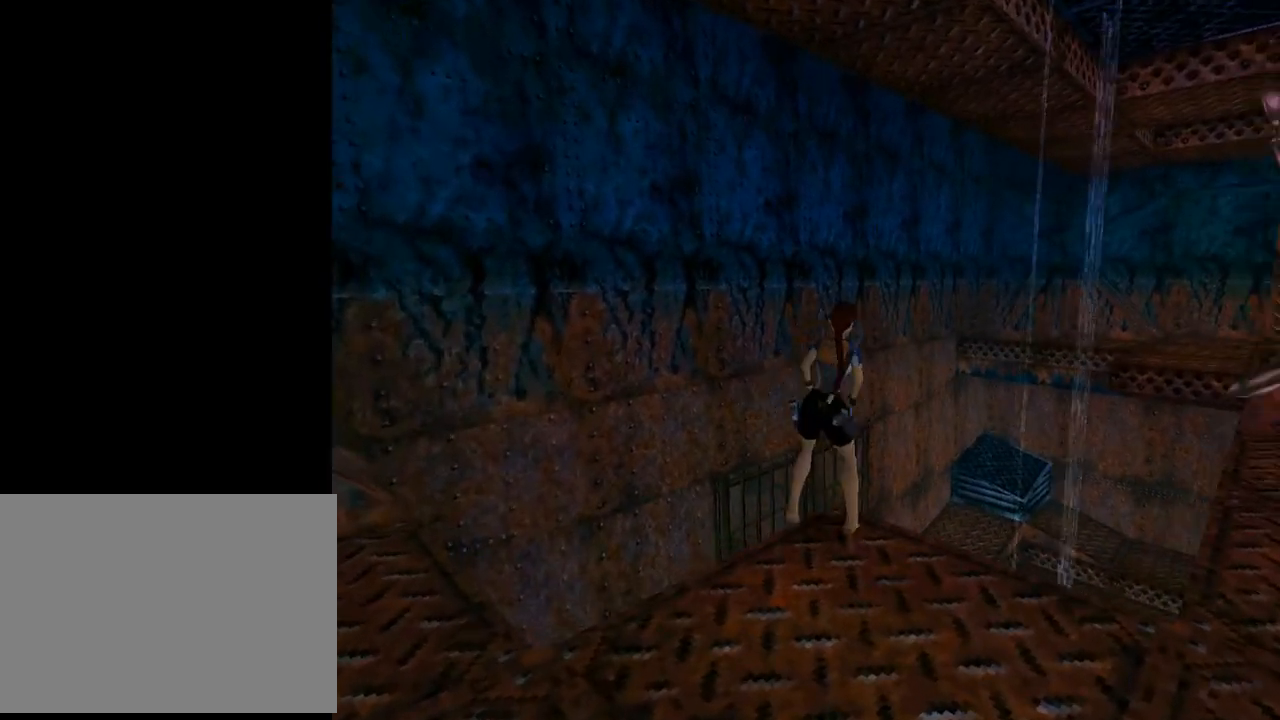
{"buttons": ["L1"], "left_stick": "center", "events": [[300, "DPAD_RIGHT", "up"], [400, "L1", "down"]]}
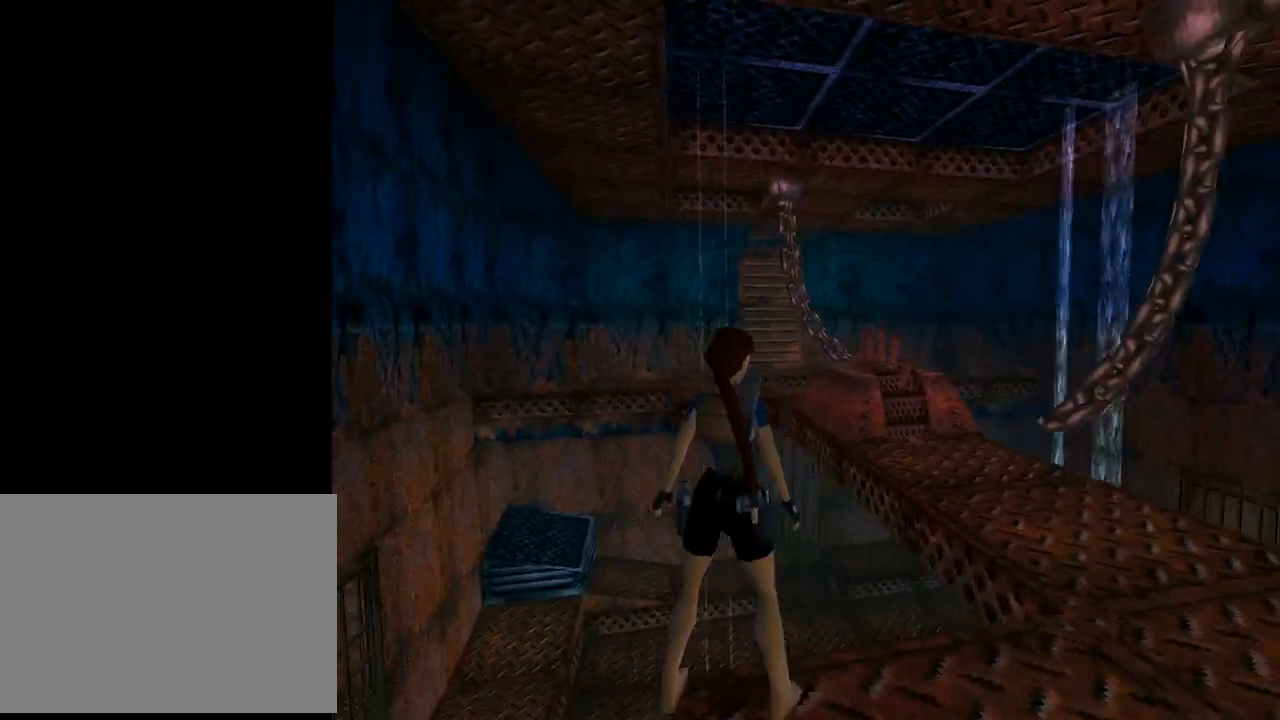
{"buttons": ["L1", "DPAD_UP", "DPAD_RIGHT"], "left_stick": "center", "events": [[100, "DPAD_UP", "down"], [200, "DPAD_RIGHT", "down"]]}
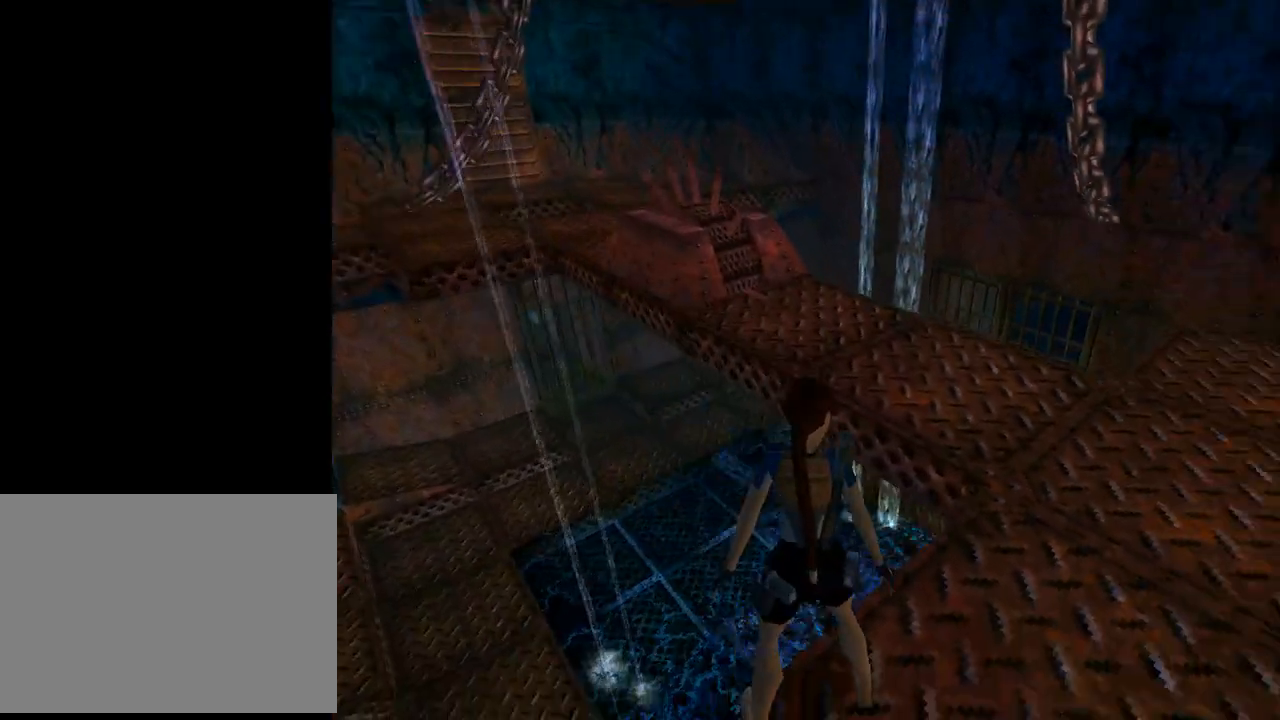
{"buttons": ["L1"], "left_stick": "center", "events": [[133, "DPAD_RIGHT", "up"], [133, "DPAD_UP", "up"]]}
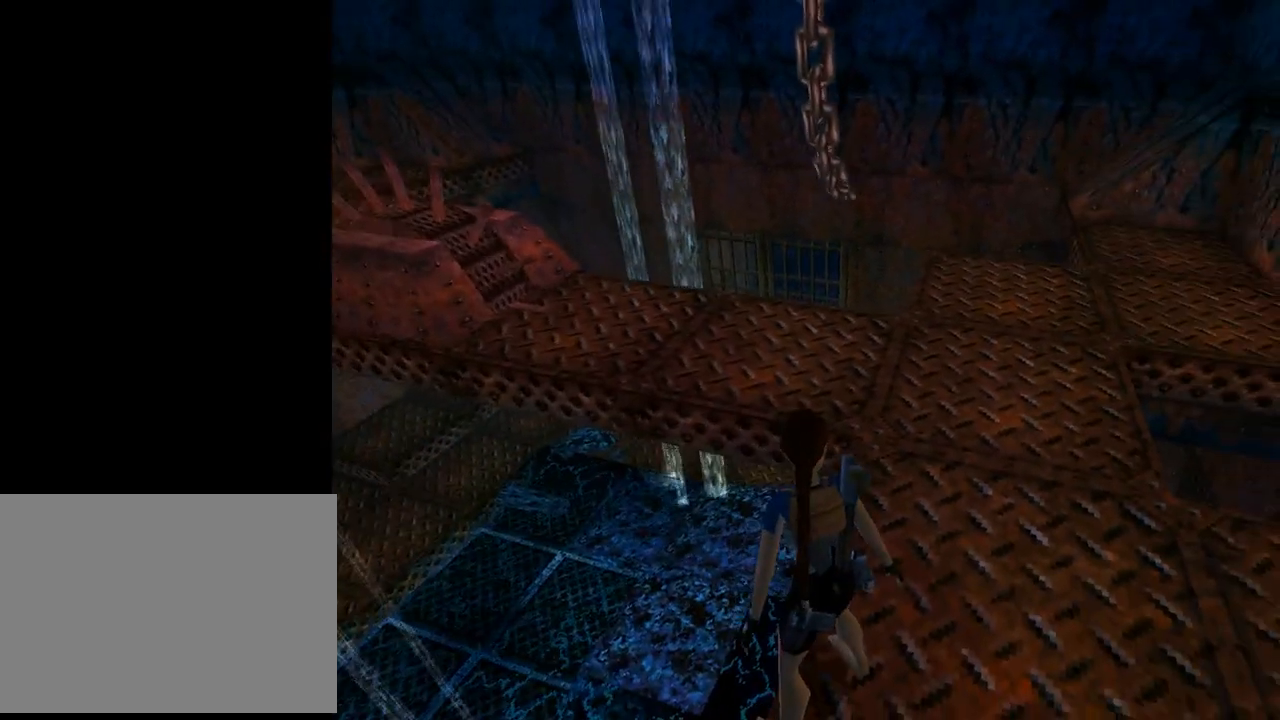
{"buttons": ["L1"], "left_stick": "center", "events": [[67, "DPAD_UP", "down"], [200, "DPAD_UP", "up"]]}
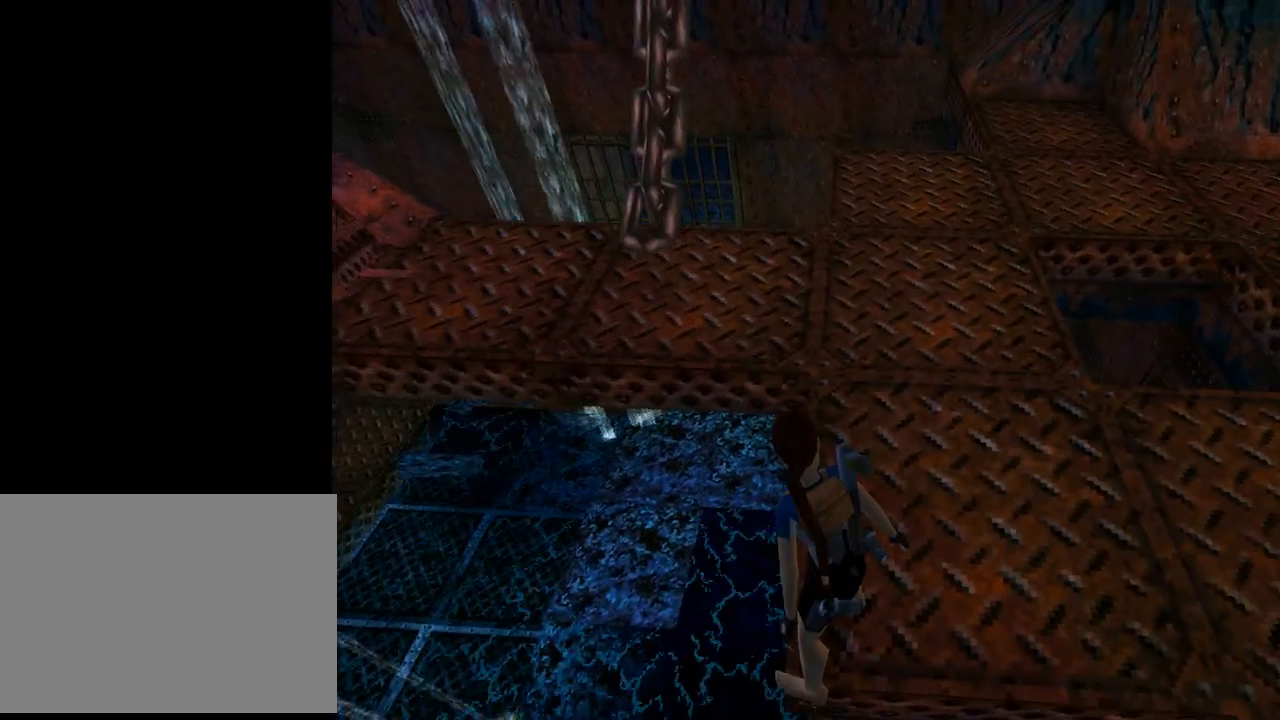
{"buttons": ["DPAD_RIGHT"], "left_stick": "center", "events": [[100, "DPAD_RIGHT", "down"], [133, "L1", "up"]]}
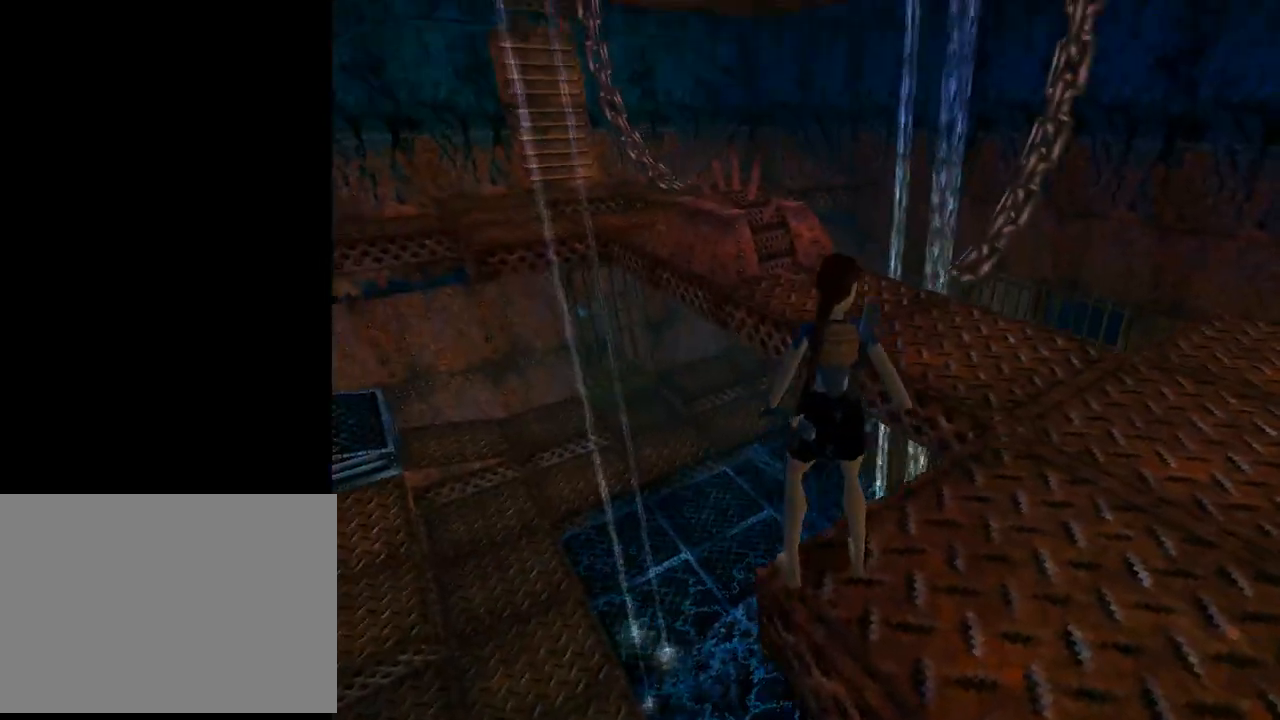
{"buttons": ["DPAD_RIGHT"], "left_stick": "center", "events": []}
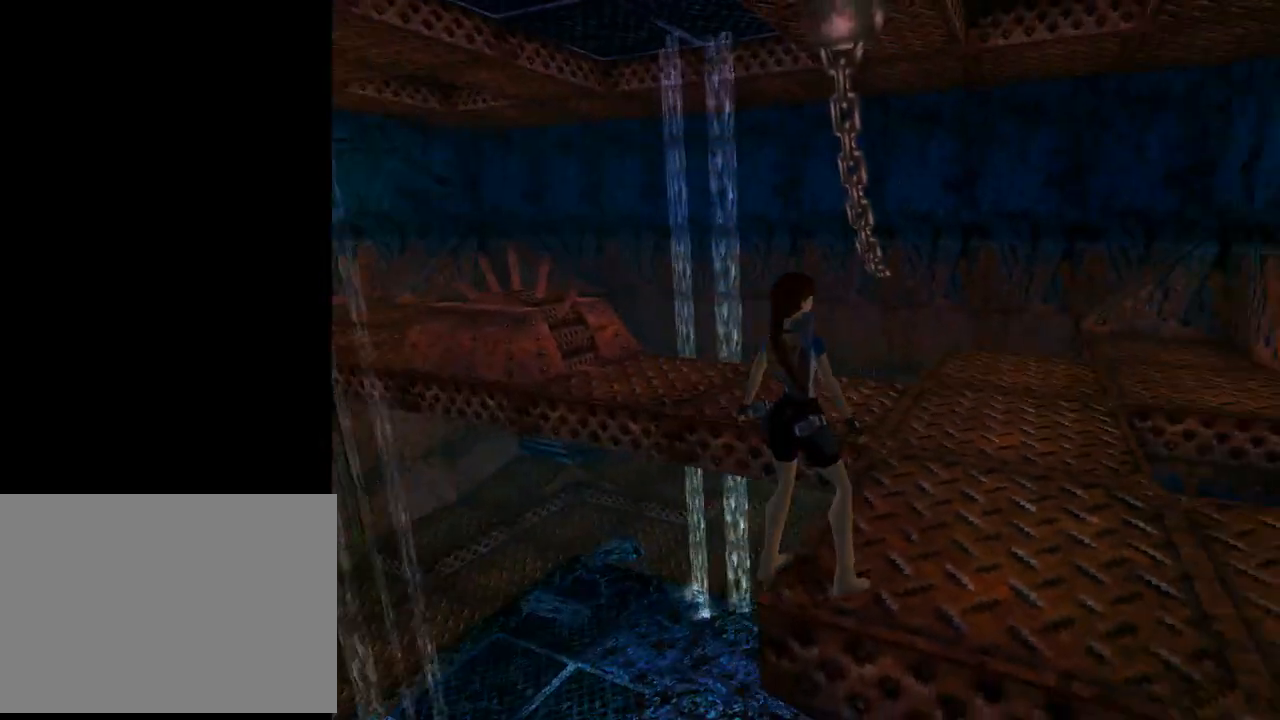
{"buttons": ["L1", "DPAD_UP"], "left_stick": "center", "events": [[133, "L1", "down"], [200, "DPAD_RIGHT", "up"], [433, "DPAD_UP", "down"]]}